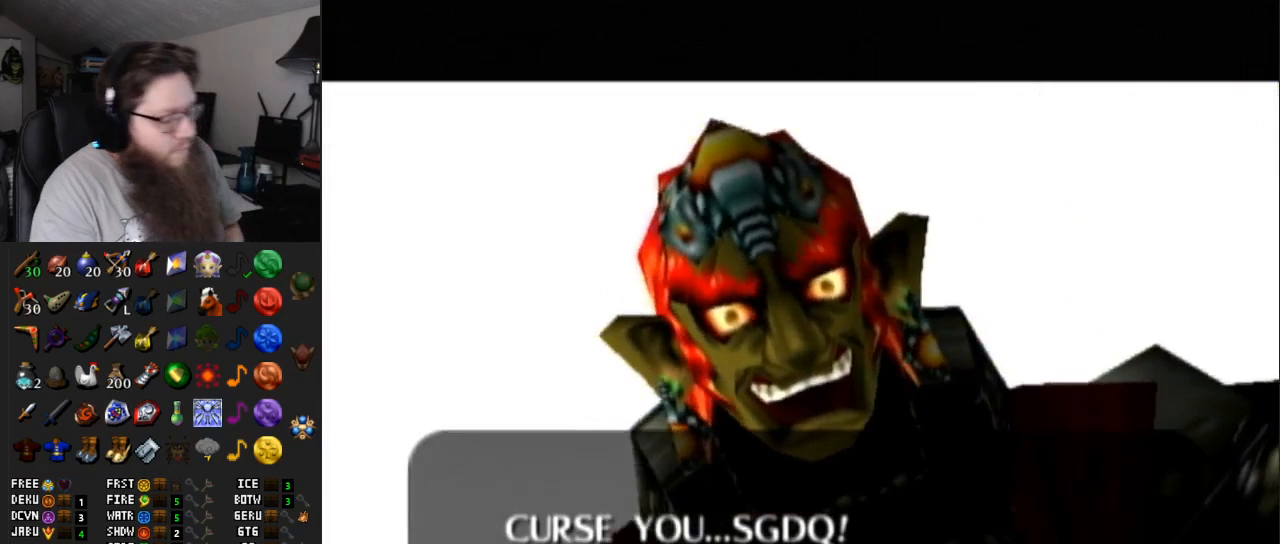
Gameplay with a controller (Nintendo layout); each line is a JSON object with the inputs held at the frame after it. "events" lists button and stick changes between this image and that frame as [ms after this image, input, new state], when the widget could be followed in between. Not read: L3 R3.
{"buttons": ["A", "START"], "left_stick": "center", "right_stick": "center", "events": [[350, "A", "up"], [383, "START", "down"], [483, "A", "down"]]}
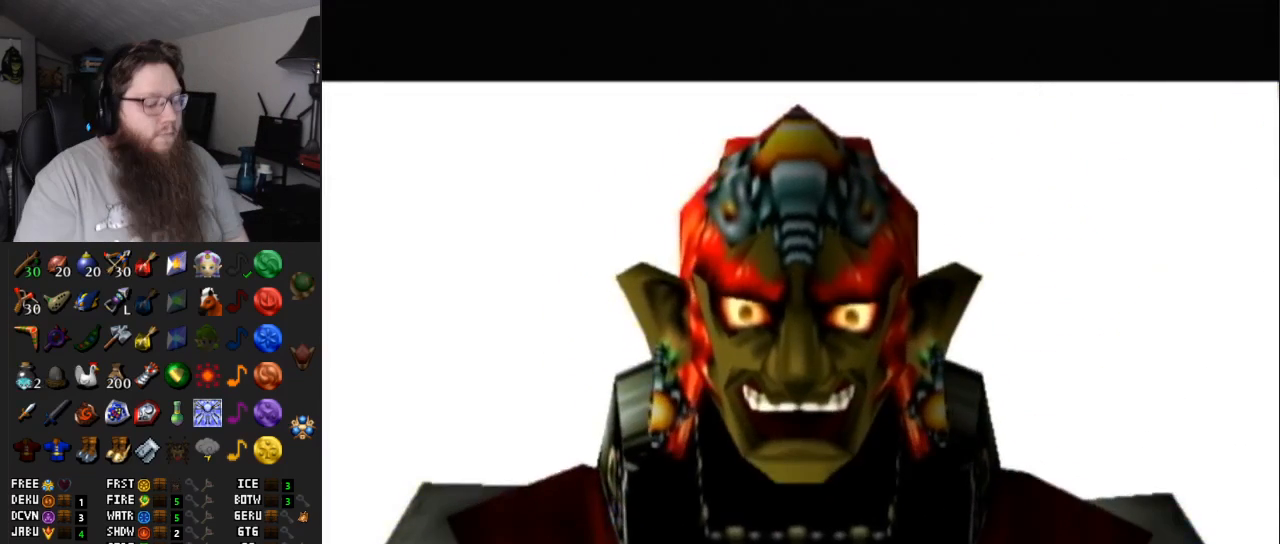
{"buttons": [], "left_stick": "center", "right_stick": "center", "events": [[33, "START", "up"], [100, "A", "up"], [100, "START", "down"], [167, "A", "down"], [250, "START", "up"], [283, "A", "up"], [283, "START", "down"], [350, "A", "down"], [450, "START", "up"], [483, "A", "up"]]}
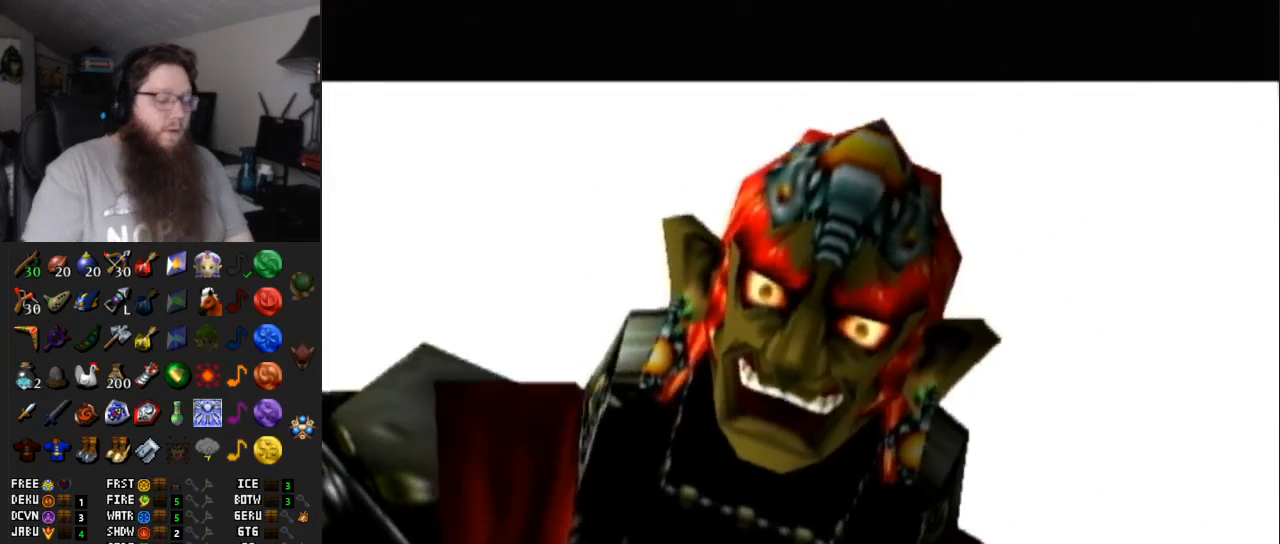
{"buttons": [], "left_stick": "center", "right_stick": "center", "events": [[17, "START", "down"], [33, "A", "down"], [133, "START", "up"], [167, "A", "up"], [200, "START", "down"], [233, "A", "down"], [317, "START", "up"], [350, "A", "up"], [417, "A", "down"], [417, "START", "down"], [483, "A", "up"], [483, "START", "up"]]}
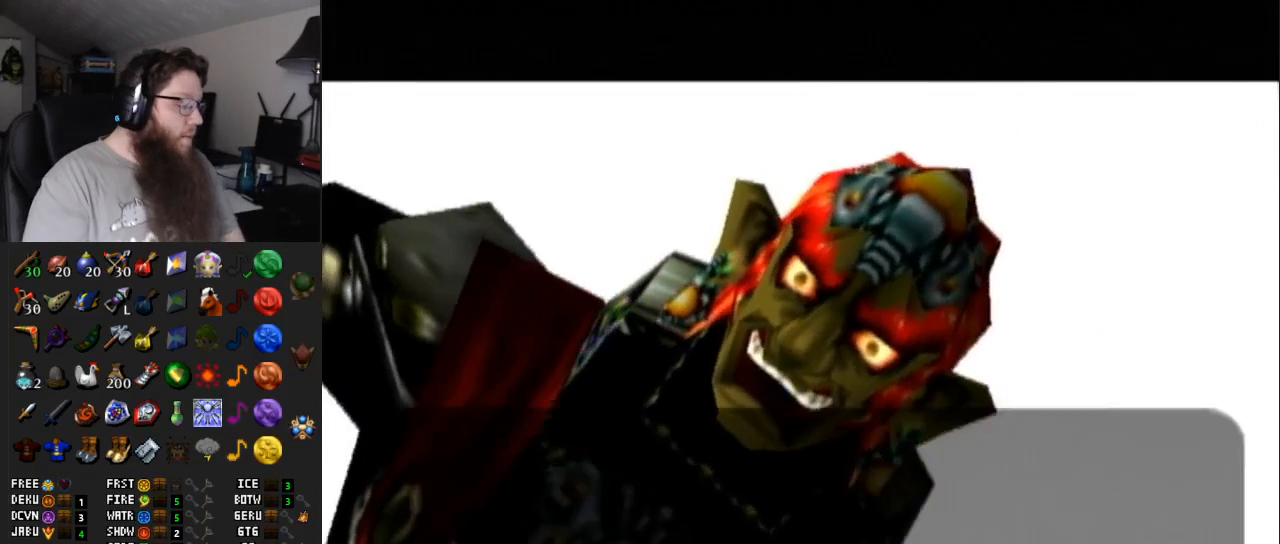
{"buttons": ["START"], "left_stick": "center", "right_stick": "center", "events": [[67, "A", "down"], [100, "START", "down"], [200, "A", "up"], [200, "START", "up"], [250, "A", "down"], [250, "START", "down"], [317, "A", "up"], [400, "START", "up"], [417, "START", "down"]]}
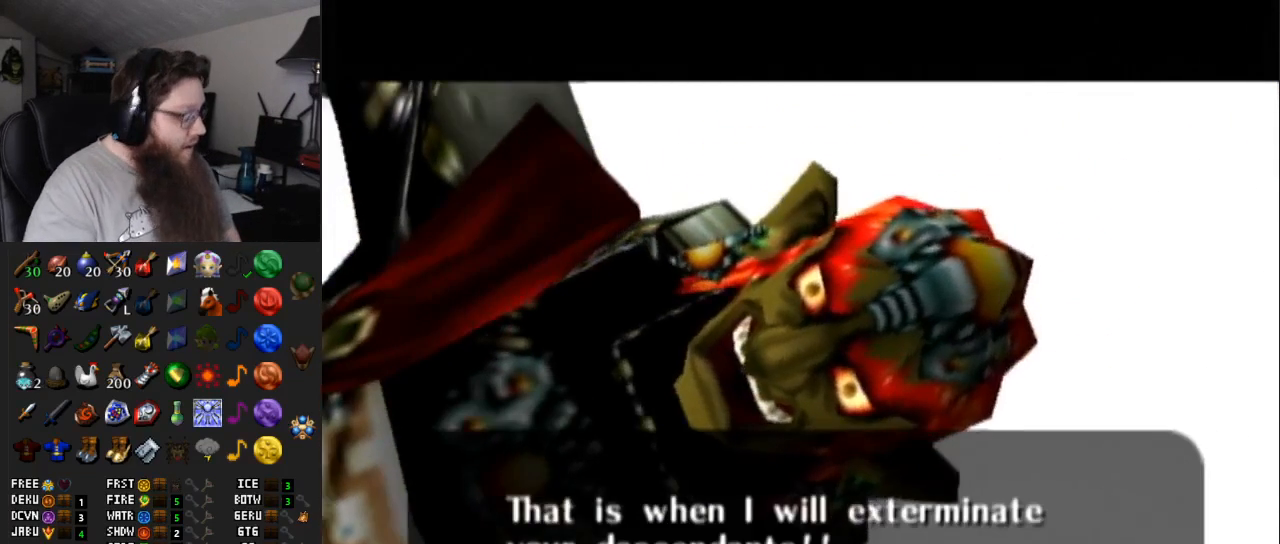
{"buttons": [], "left_stick": "center", "right_stick": "center", "events": [[100, "START", "up"], [167, "START", "down"], [283, "START", "up"], [350, "START", "down"], [483, "START", "up"]]}
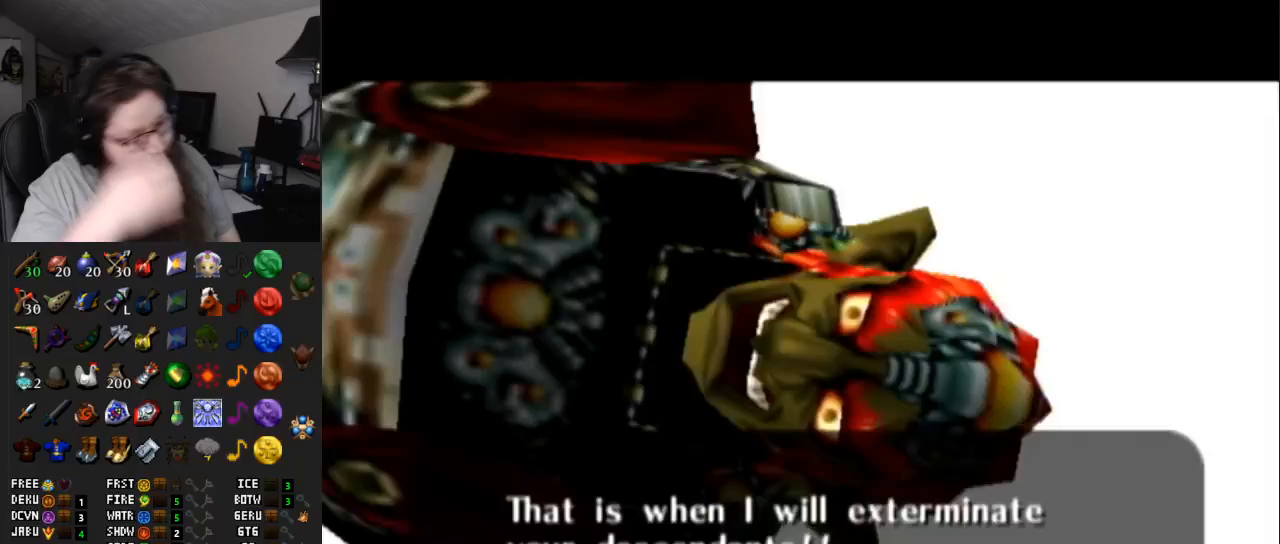
{"buttons": [], "left_stick": "center", "right_stick": "center", "events": [[67, "START", "down"], [200, "START", "up"], [300, "START", "down"], [433, "START", "up"]]}
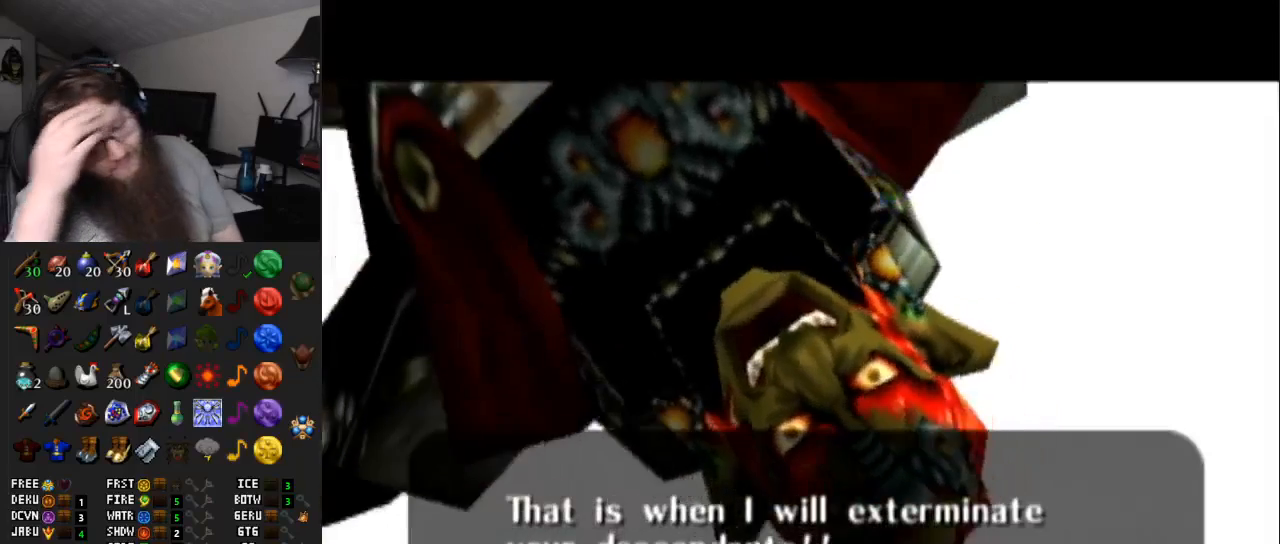
{"buttons": ["START"], "left_stick": "center", "right_stick": "center", "events": [[17, "START", "down"], [300, "START", "up"], [400, "START", "down"]]}
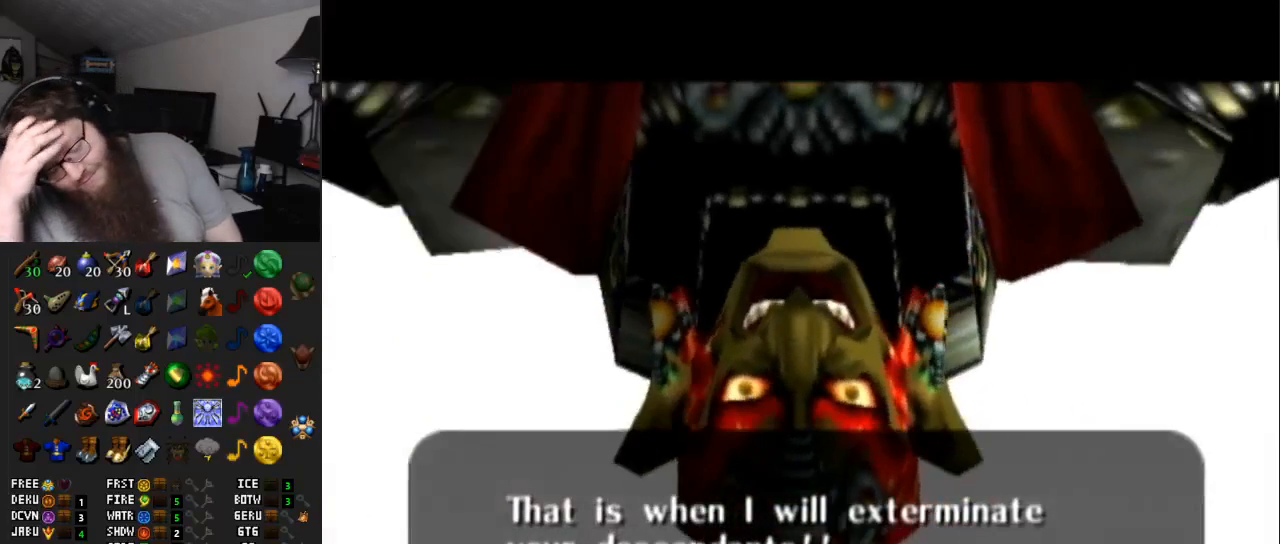
{"buttons": ["START"], "left_stick": "center", "right_stick": "center", "events": [[17, "START", "up"], [50, "START", "down"], [200, "START", "up"], [267, "START", "down"], [383, "START", "up"], [450, "START", "down"]]}
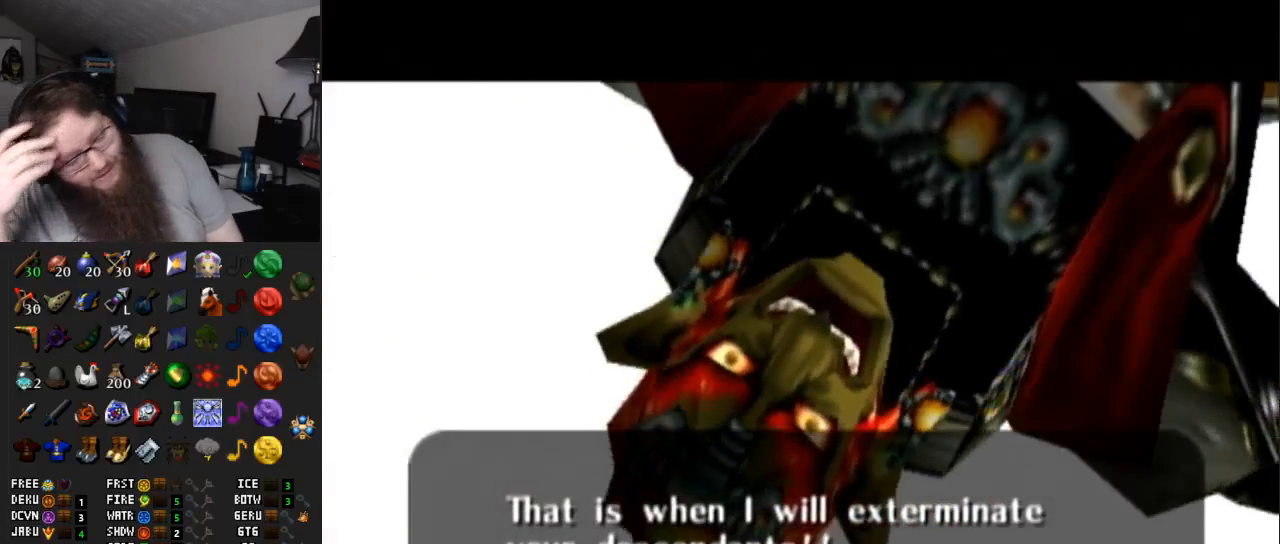
{"buttons": ["START"], "left_stick": "center", "right_stick": "center", "events": [[50, "START", "up"], [117, "START", "down"], [250, "START", "up"], [317, "START", "down"], [433, "START", "up"], [467, "START", "down"]]}
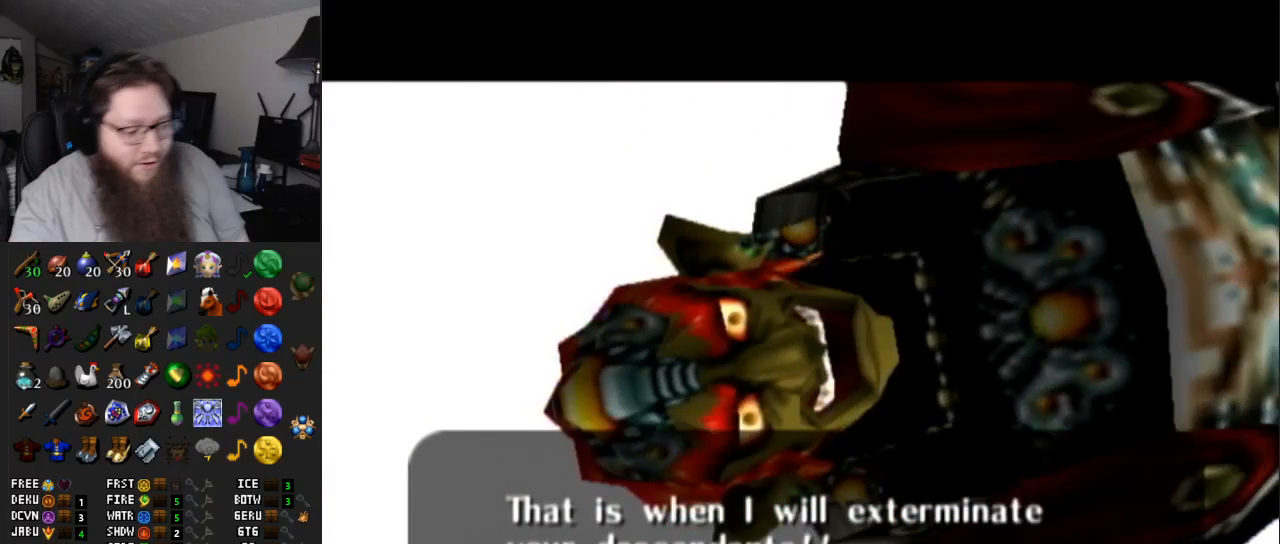
{"buttons": ["START"], "left_stick": "center", "right_stick": "center", "events": [[83, "START", "up"], [167, "START", "down"], [317, "START", "up"], [350, "START", "down"]]}
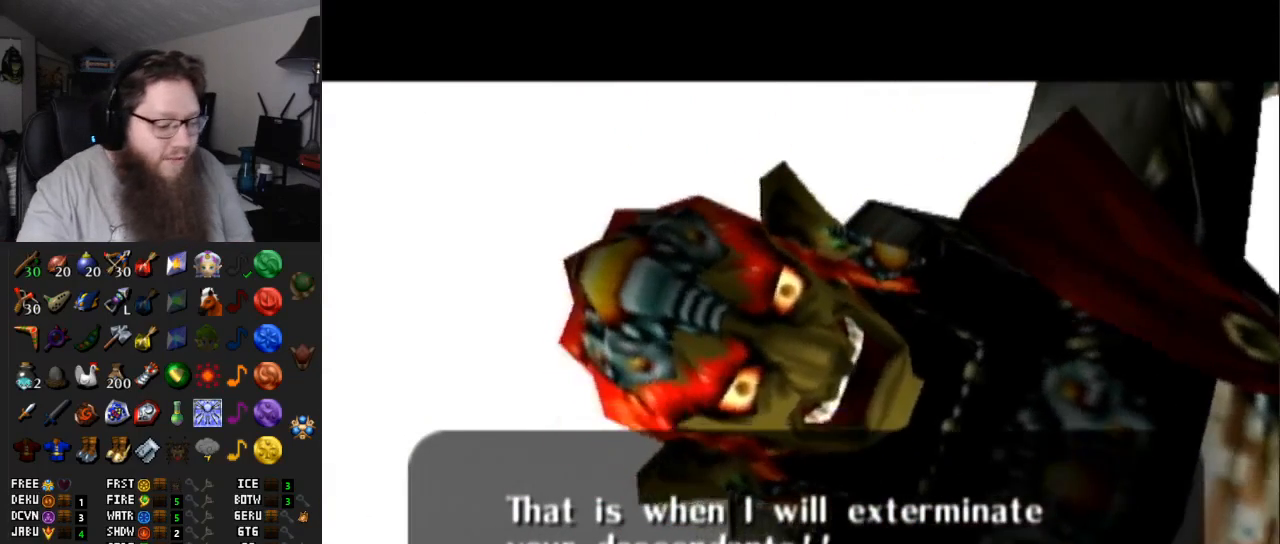
{"buttons": ["START"], "left_stick": "center", "right_stick": "center", "events": [[17, "START", "up"], [67, "START", "down"], [167, "START", "up"], [283, "START", "down"], [383, "START", "up"], [433, "START", "down"]]}
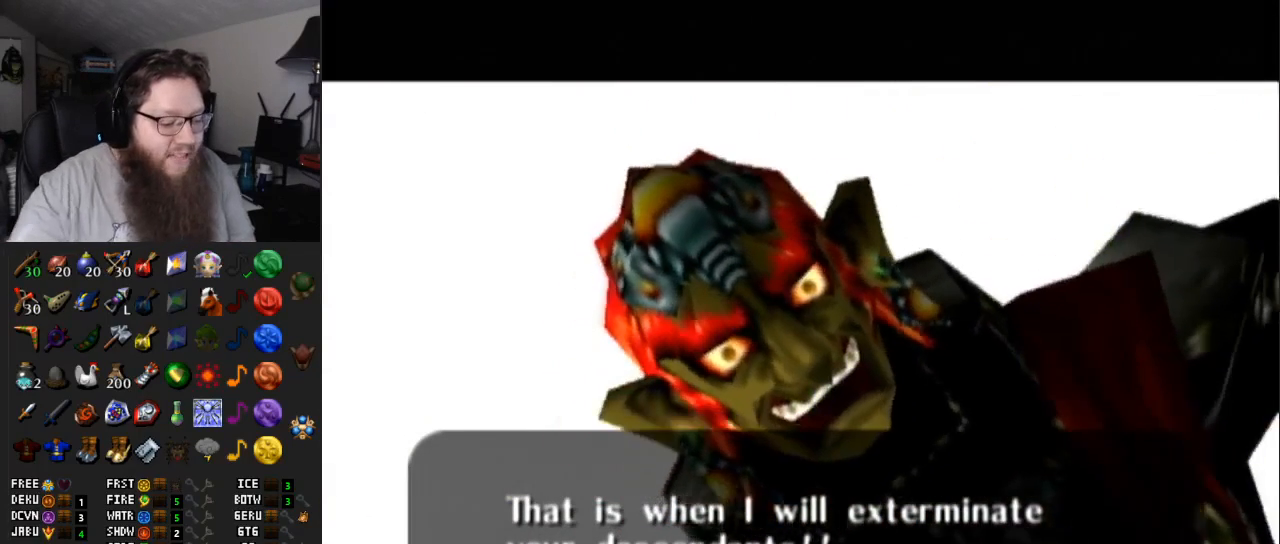
{"buttons": ["START"], "left_stick": "center", "right_stick": "center", "events": [[67, "START", "up"], [133, "START", "down"], [233, "START", "up"], [300, "START", "down"], [400, "START", "up"], [450, "START", "down"]]}
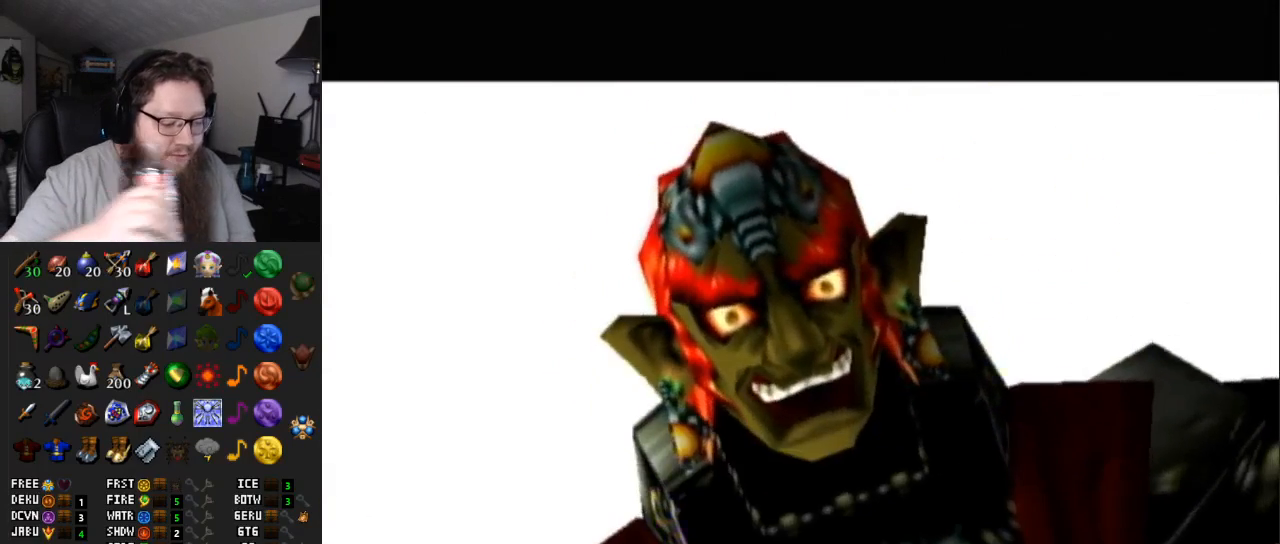
{"buttons": [], "left_stick": "center", "right_stick": "center", "events": [[83, "START", "up"], [150, "START", "down"], [300, "START", "up"], [333, "START", "down"], [450, "START", "up"]]}
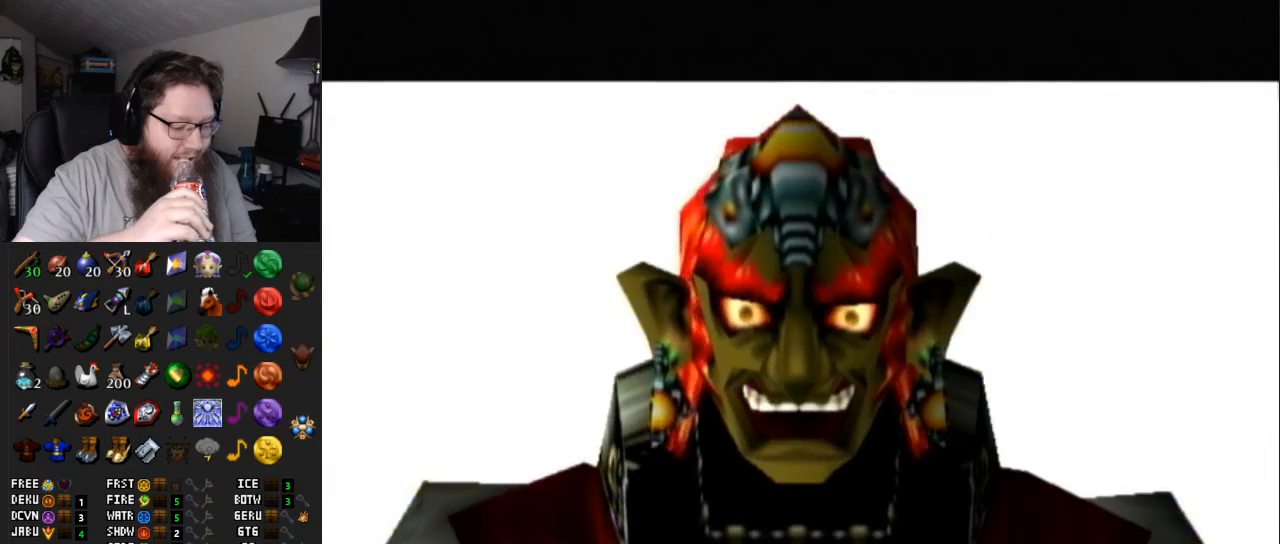
{"buttons": ["START"], "left_stick": "center", "right_stick": "center", "events": [[17, "START", "down"], [333, "START", "up"], [350, "START", "down"]]}
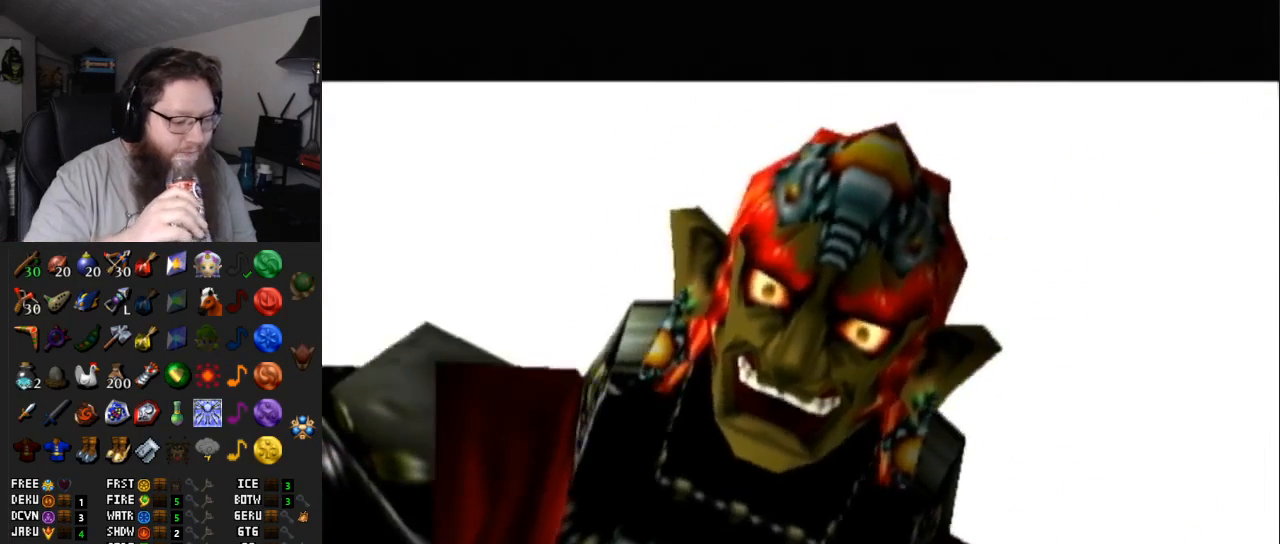
{"buttons": ["START"], "left_stick": "center", "right_stick": "center", "events": [[17, "START", "up"], [83, "START", "down"], [183, "START", "up"], [250, "START", "down"], [367, "START", "up"], [433, "START", "down"]]}
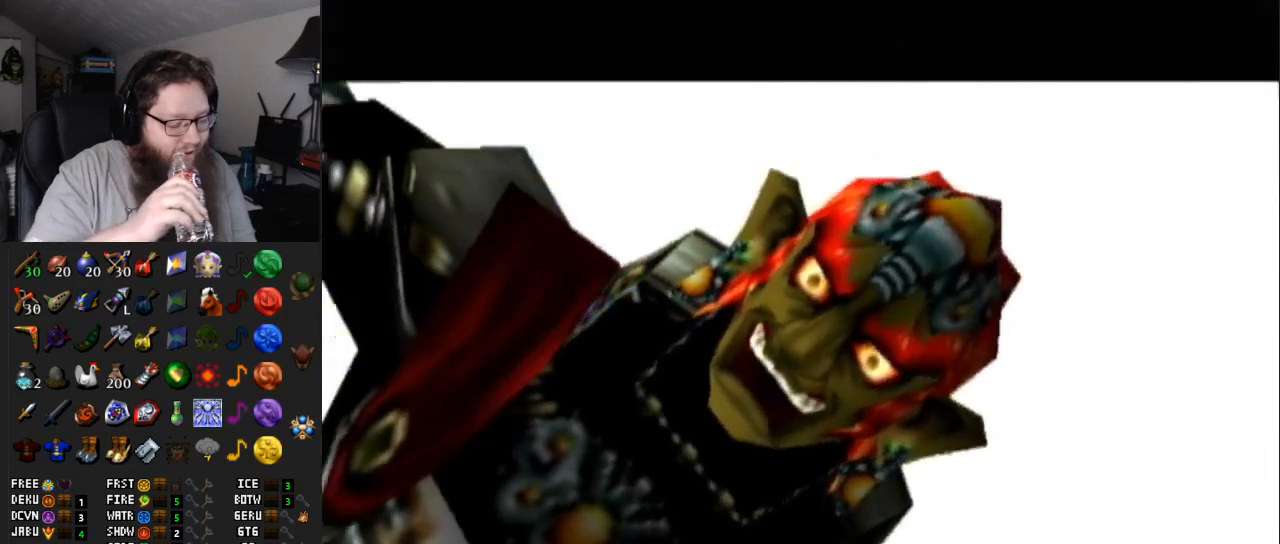
{"buttons": ["START"], "left_stick": "center", "right_stick": "center", "events": [[50, "START", "up"], [83, "START", "down"], [367, "START", "up"], [467, "START", "down"]]}
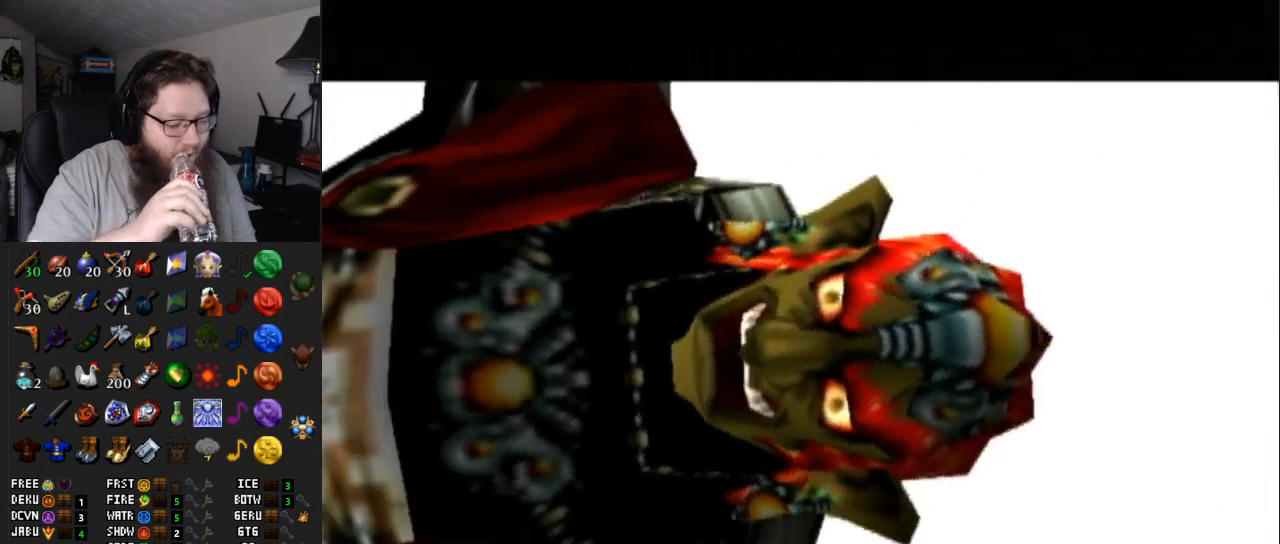
{"buttons": ["START"], "left_stick": "center", "right_stick": "center", "events": [[50, "START", "up"], [150, "START", "down"], [283, "START", "up"], [300, "START", "down"], [467, "START", "up"], [500, "START", "down"]]}
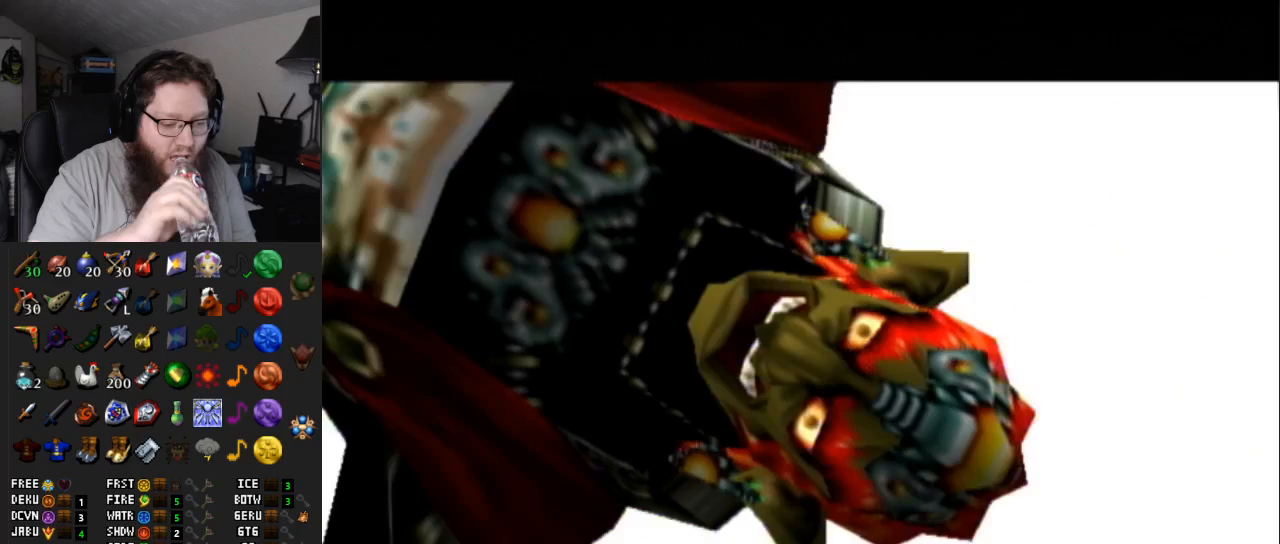
{"buttons": ["START"], "left_stick": "center", "right_stick": "center", "events": [[150, "START", "up"], [183, "START", "down"], [333, "START", "up"], [400, "START", "down"]]}
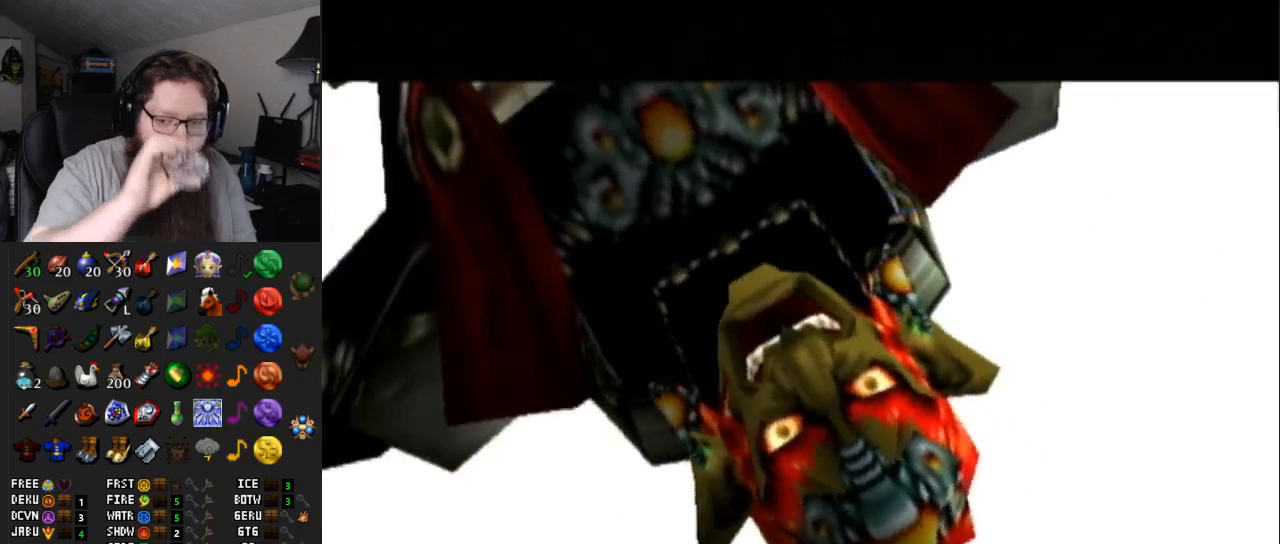
{"buttons": [], "left_stick": "center", "right_stick": "center", "events": [[50, "START", "up"], [117, "START", "down"], [233, "START", "up"], [300, "START", "down"], [433, "START", "up"]]}
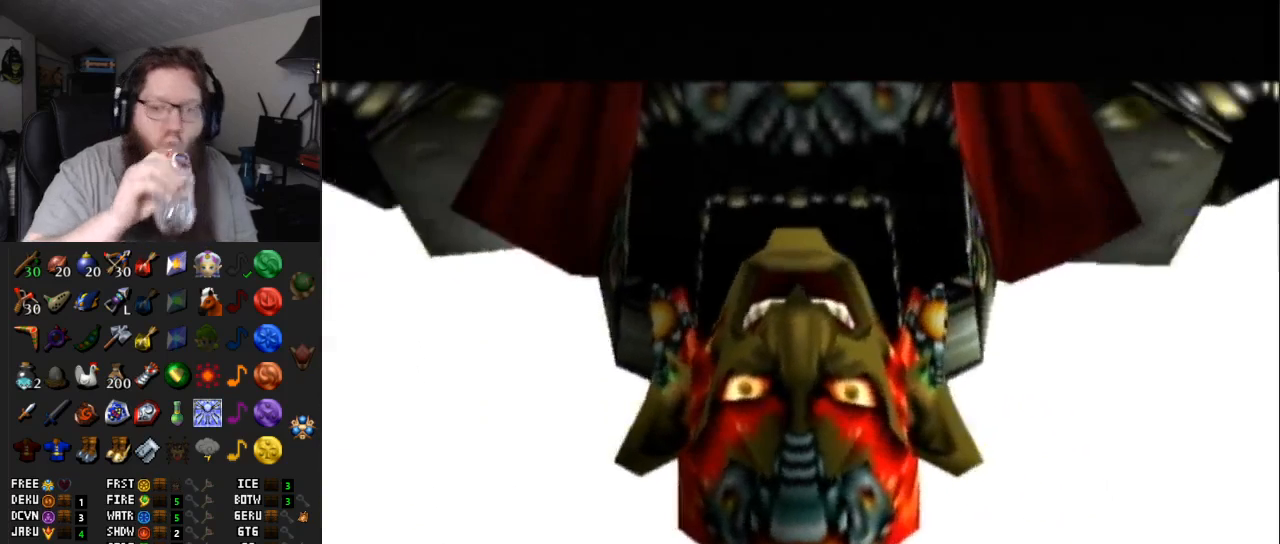
{"buttons": ["START"], "left_stick": "center", "right_stick": "center", "events": [[17, "START", "down"], [150, "START", "up"], [200, "START", "down"], [333, "START", "up"], [400, "START", "down"]]}
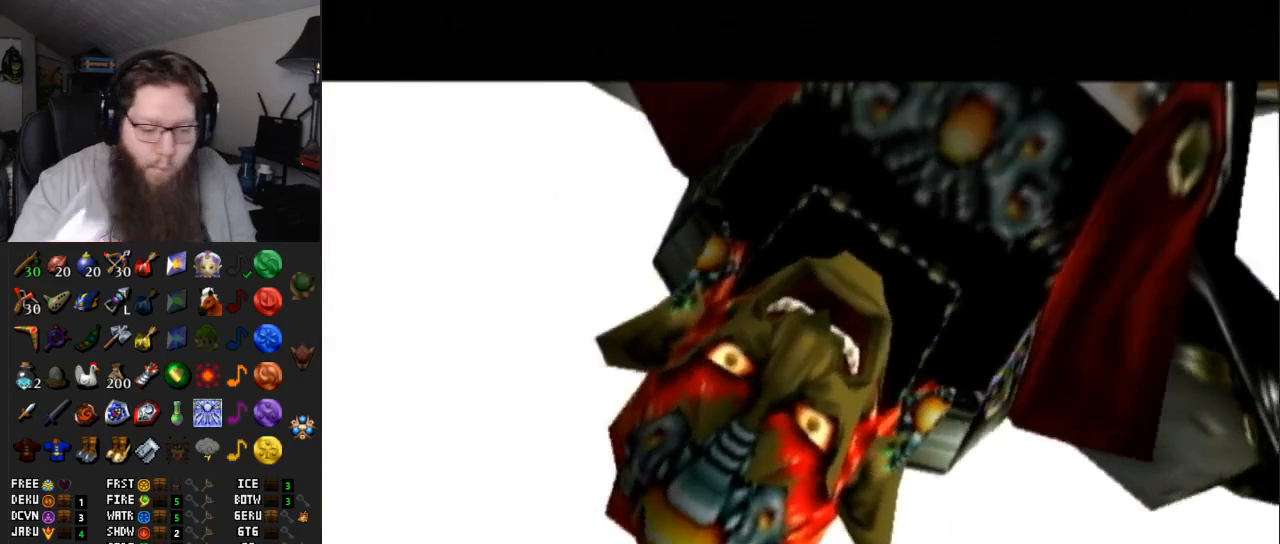
{"buttons": ["START"], "left_stick": "center", "right_stick": "center", "events": [[17, "START", "up"], [67, "START", "down"], [233, "START", "up"], [300, "START", "down"], [433, "START", "up"], [483, "START", "down"]]}
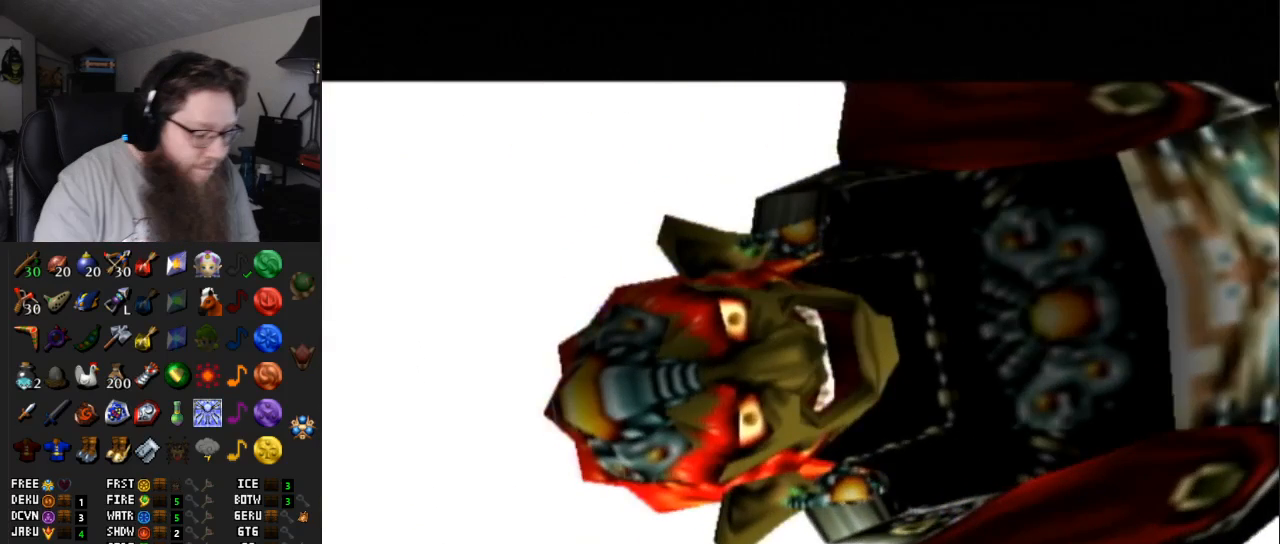
{"buttons": ["START"], "left_stick": "center", "right_stick": "center", "events": [[117, "START", "up"], [183, "START", "down"], [333, "START", "up"], [367, "START", "down"]]}
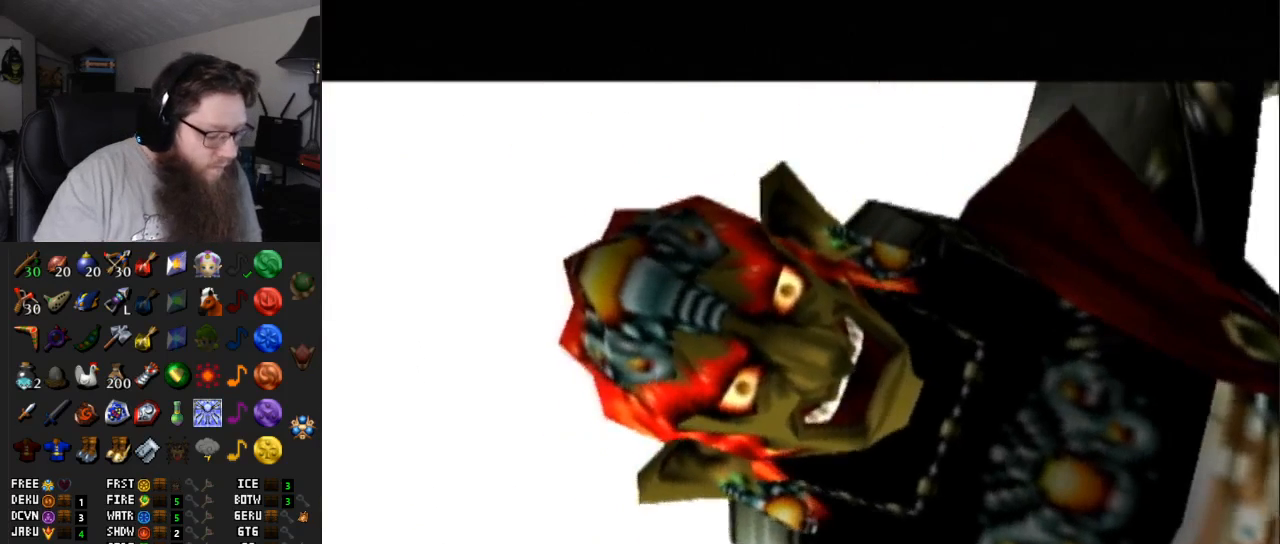
{"buttons": ["START"], "left_stick": "center", "right_stick": "center", "events": [[17, "START", "up"], [100, "START", "down"], [217, "START", "up"], [233, "START", "down"], [383, "START", "up"], [467, "START", "down"]]}
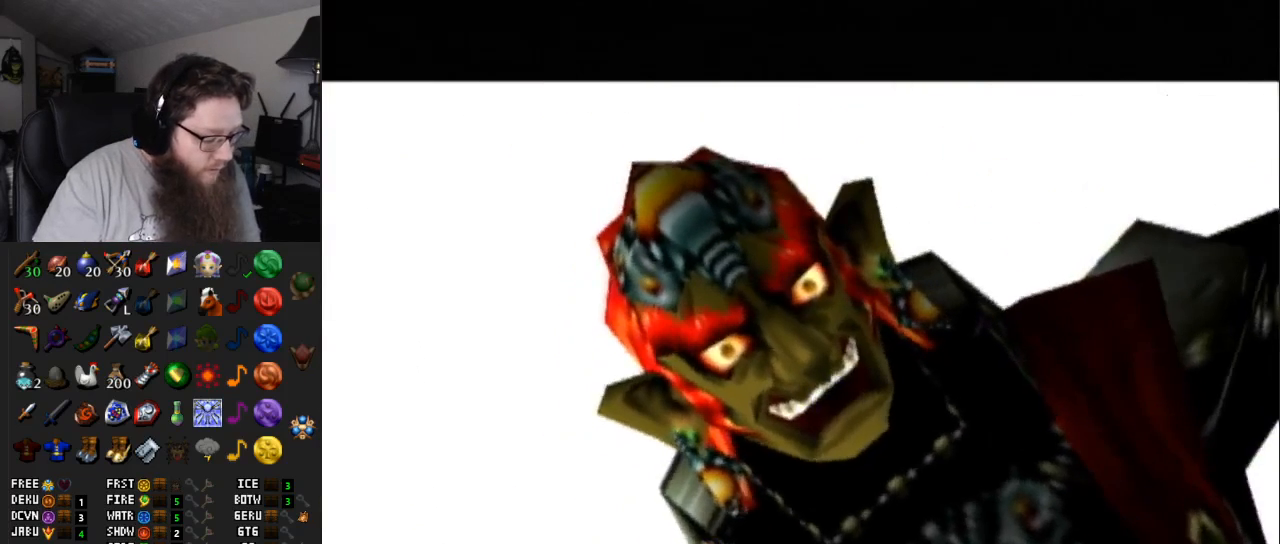
{"buttons": [], "left_stick": "center", "right_stick": "center", "events": [[83, "START", "up"], [150, "START", "down"], [267, "START", "up"], [317, "START", "down"], [483, "START", "up"]]}
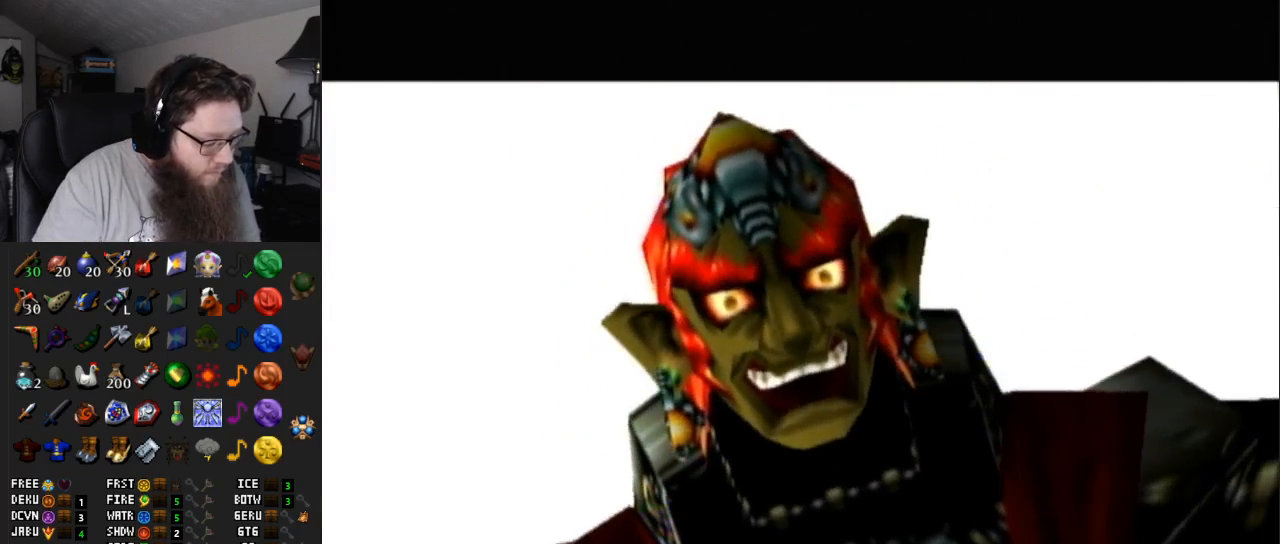
{"buttons": ["START"], "left_stick": "center", "right_stick": "center", "events": [[50, "START", "down"], [183, "START", "up"], [267, "START", "down"], [417, "START", "up"], [467, "START", "down"]]}
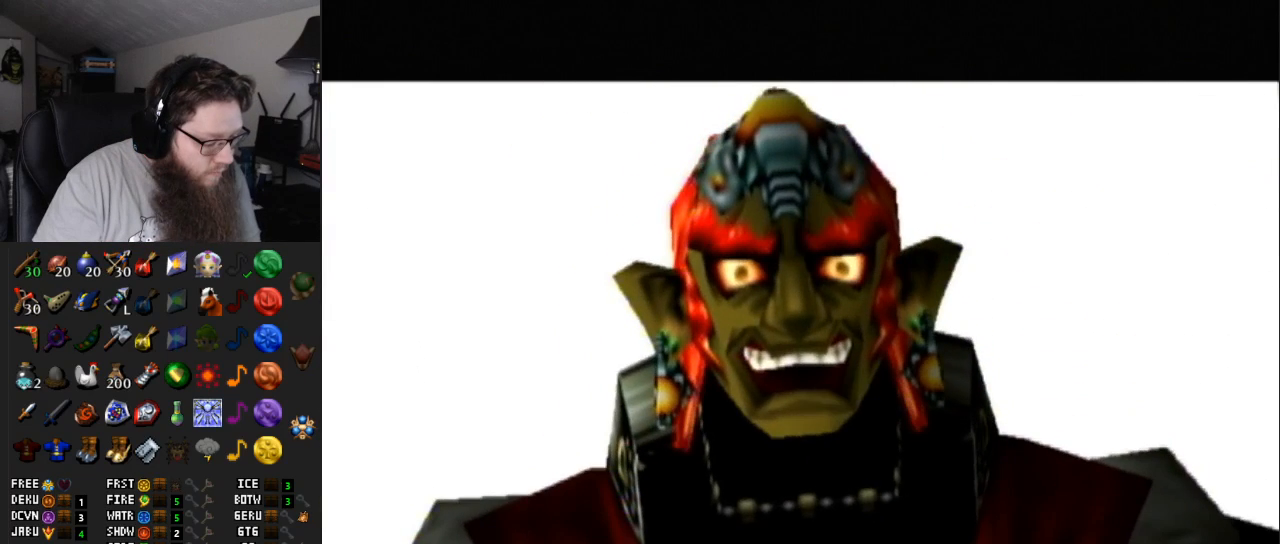
{"buttons": [], "left_stick": "center", "right_stick": "center", "events": [[100, "START", "up"], [133, "START", "down"], [250, "START", "up"], [400, "START", "down"], [483, "START", "up"]]}
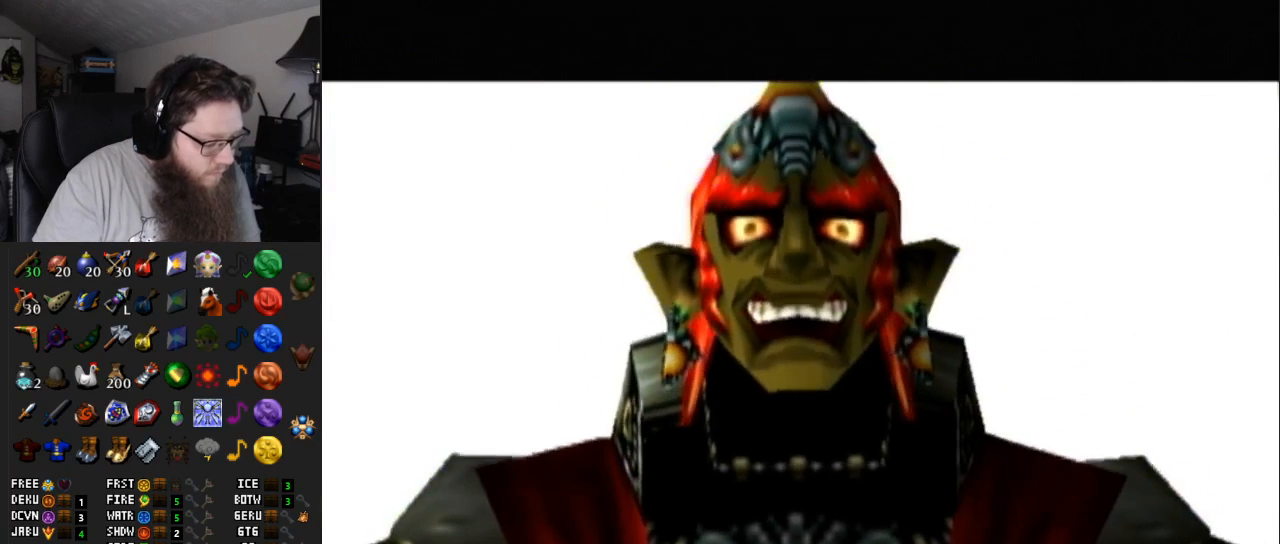
{"buttons": ["START"], "left_stick": "center", "right_stick": "center", "events": [[33, "START", "down"], [167, "START", "up"], [233, "START", "down"], [350, "START", "up"], [433, "START", "down"]]}
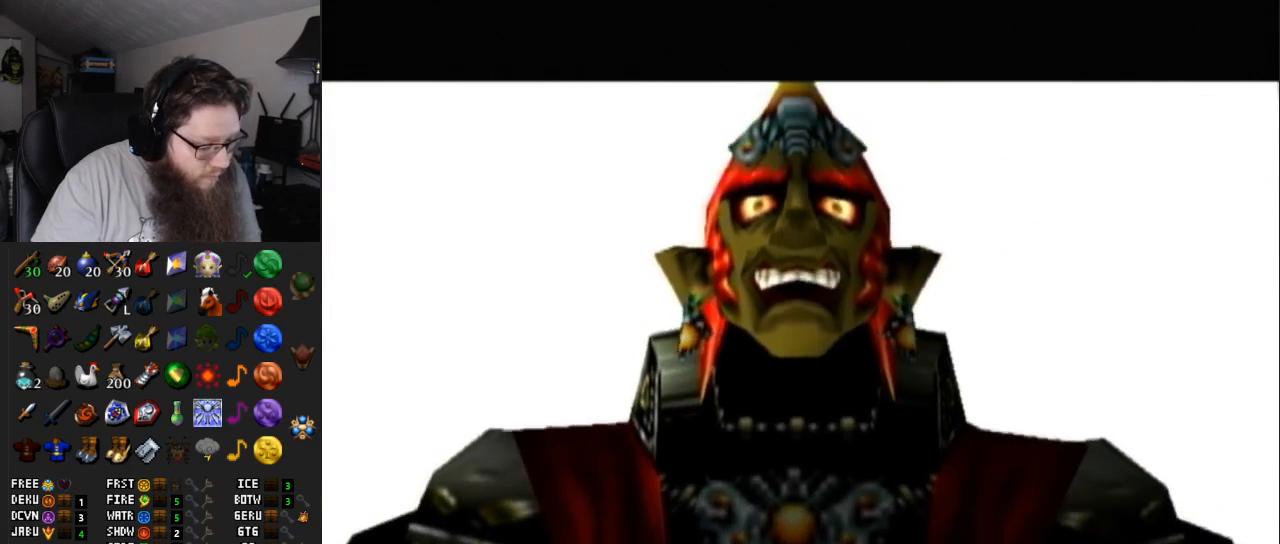
{"buttons": [], "left_stick": "center", "right_stick": "center", "events": [[50, "START", "up"], [150, "START", "down"], [317, "START", "up"], [350, "START", "down"], [450, "START", "up"]]}
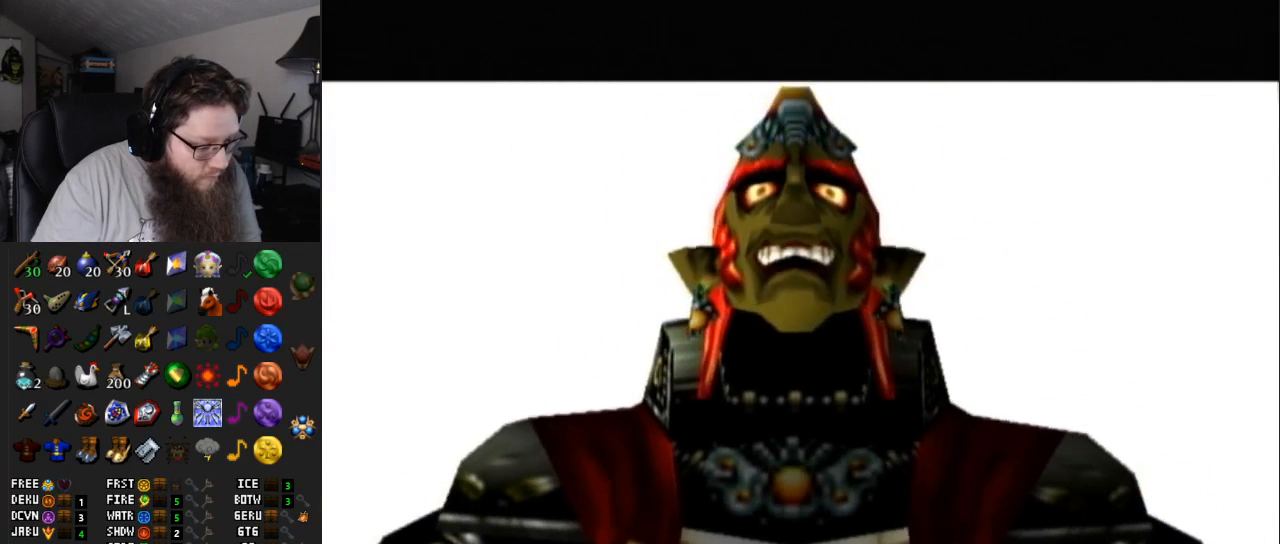
{"buttons": ["START"], "left_stick": "center", "right_stick": "center", "events": [[33, "START", "down"], [133, "START", "up"], [267, "START", "down"], [367, "START", "up"], [467, "START", "down"]]}
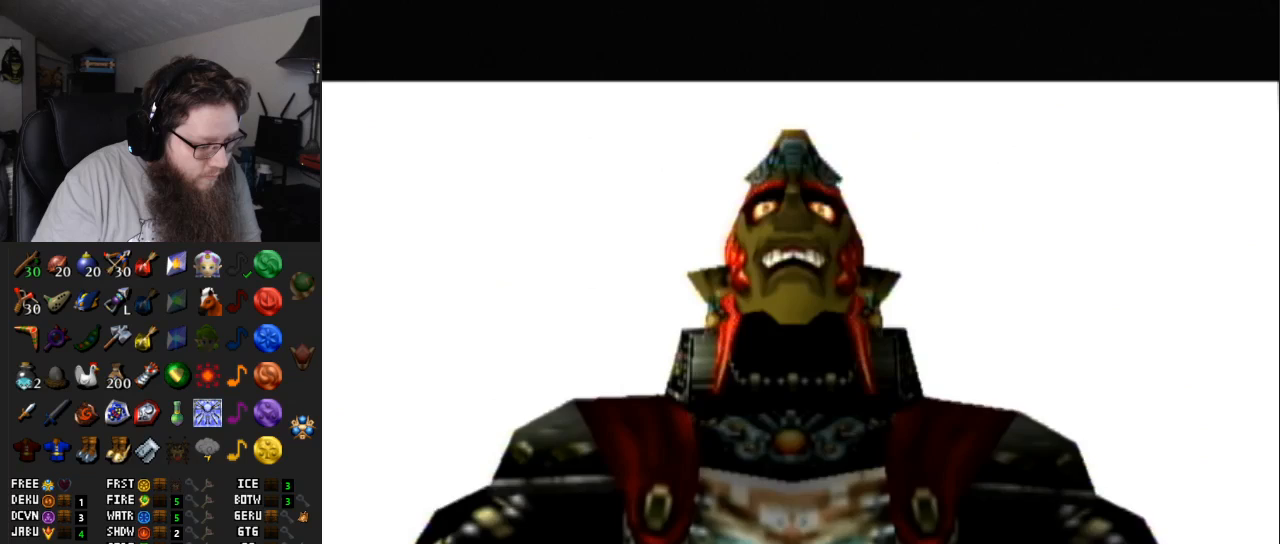
{"buttons": [], "left_stick": "center", "right_stick": "center", "events": [[83, "START", "up"], [150, "START", "down"], [233, "START", "up"], [350, "START", "down"], [500, "START", "up"]]}